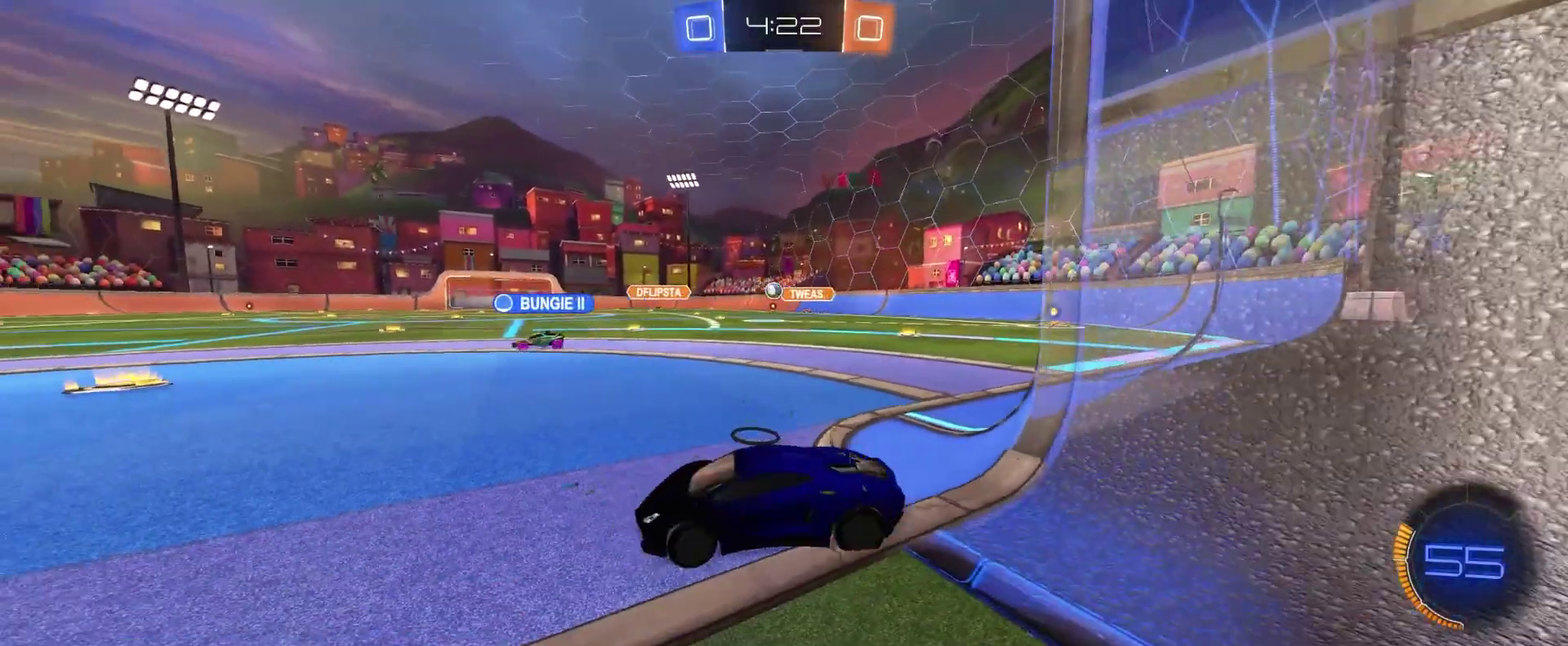
Gameplay with a controller (PlayStation layout); each line is a JSON object with the inputs held at the frame after it. "events" lists button and stick changes between this image and that frame as [ms after this image, input, new state], when the widget could be followed in between. Not read: R3 right_stick.
{"buttons": ["R2"], "left_stick": "center", "events": [[50, "CIRCLE", "down"], [133, "left_stick", "right"], [233, "left_stick", "center"], [350, "CIRCLE", "up"]]}
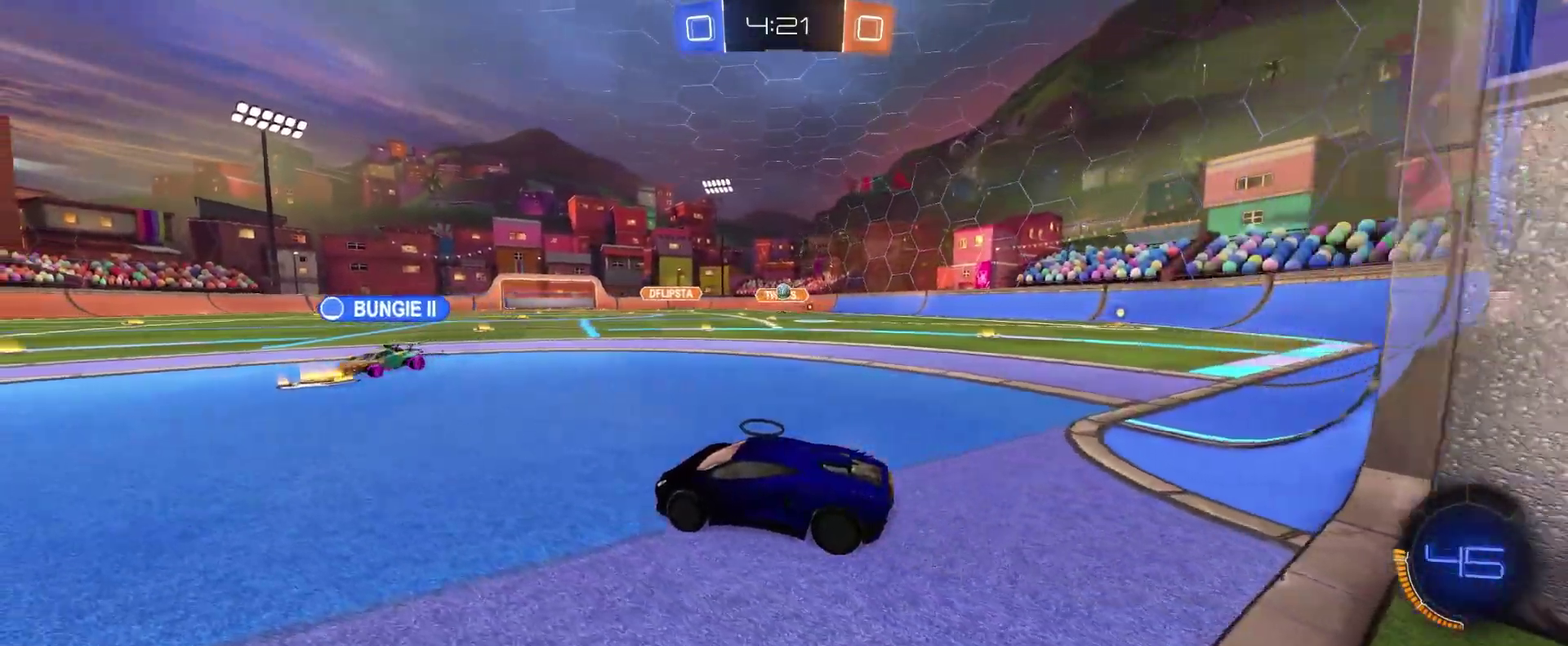
{"buttons": ["R2"], "left_stick": "right", "events": [[50, "left_stick", "right"]]}
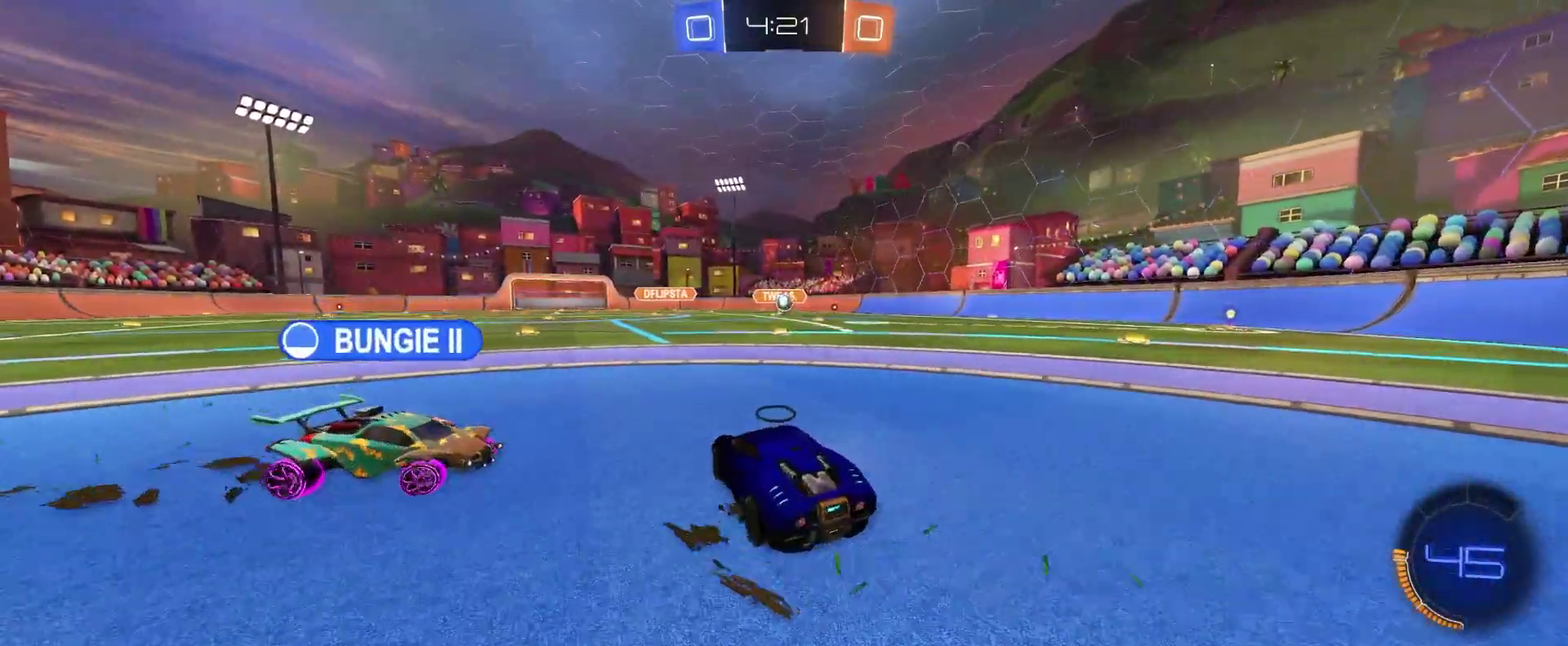
{"buttons": ["CROSS", "R2"], "left_stick": "down", "events": [[117, "left_stick", "center"], [300, "left_stick", "right"], [383, "CROSS", "down"], [467, "left_stick", "down"]]}
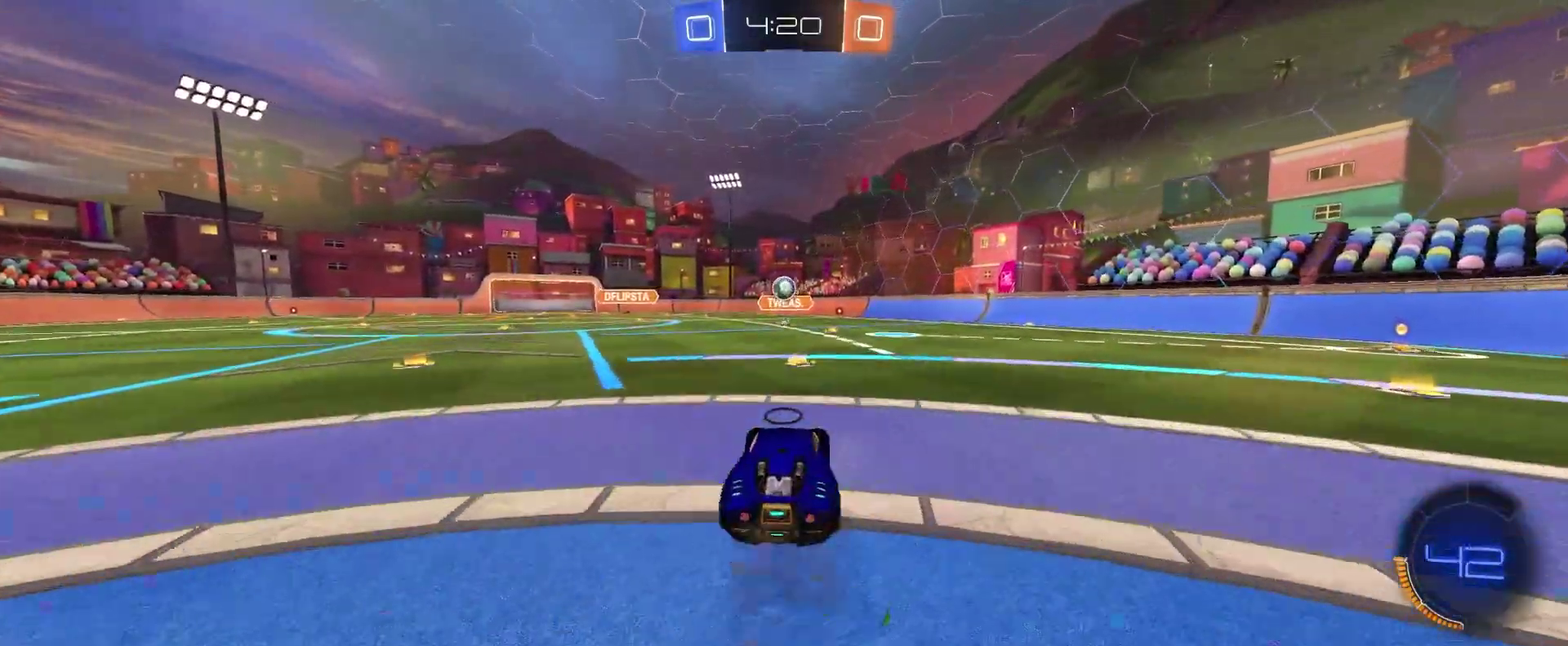
{"buttons": ["R2"], "left_stick": "up-left", "events": [[100, "left_stick", "left"], [117, "CROSS", "up"], [350, "left_stick", "right"], [400, "CIRCLE", "down"], [433, "left_stick", "up"], [467, "CIRCLE", "up"], [500, "left_stick", "up-left"]]}
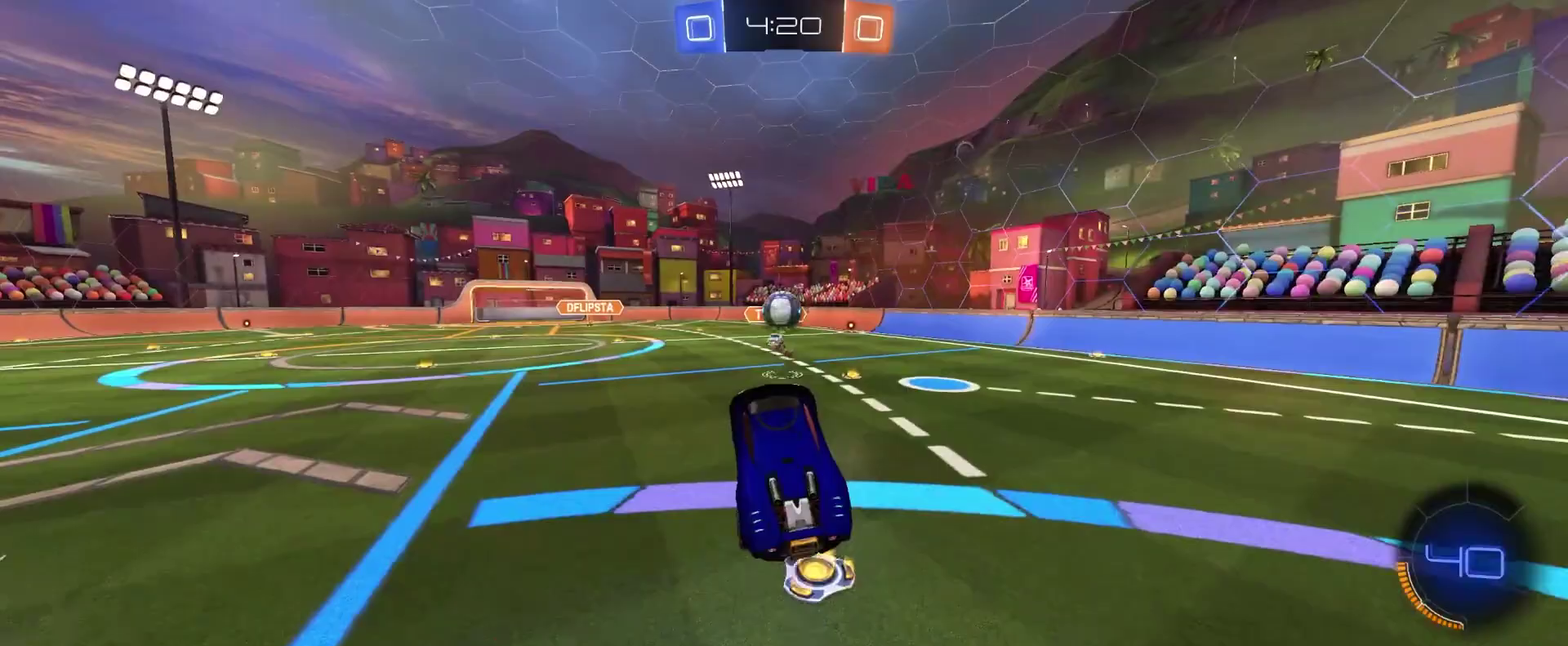
{"buttons": ["CIRCLE", "R2"], "left_stick": "down-right", "events": [[67, "left_stick", "center"], [83, "CIRCLE", "down"], [350, "CROSS", "down"], [367, "left_stick", "up-right"], [450, "L3", "down"], [467, "CROSS", "up"], [500, "L3", "up"], [500, "left_stick", "down-right"]]}
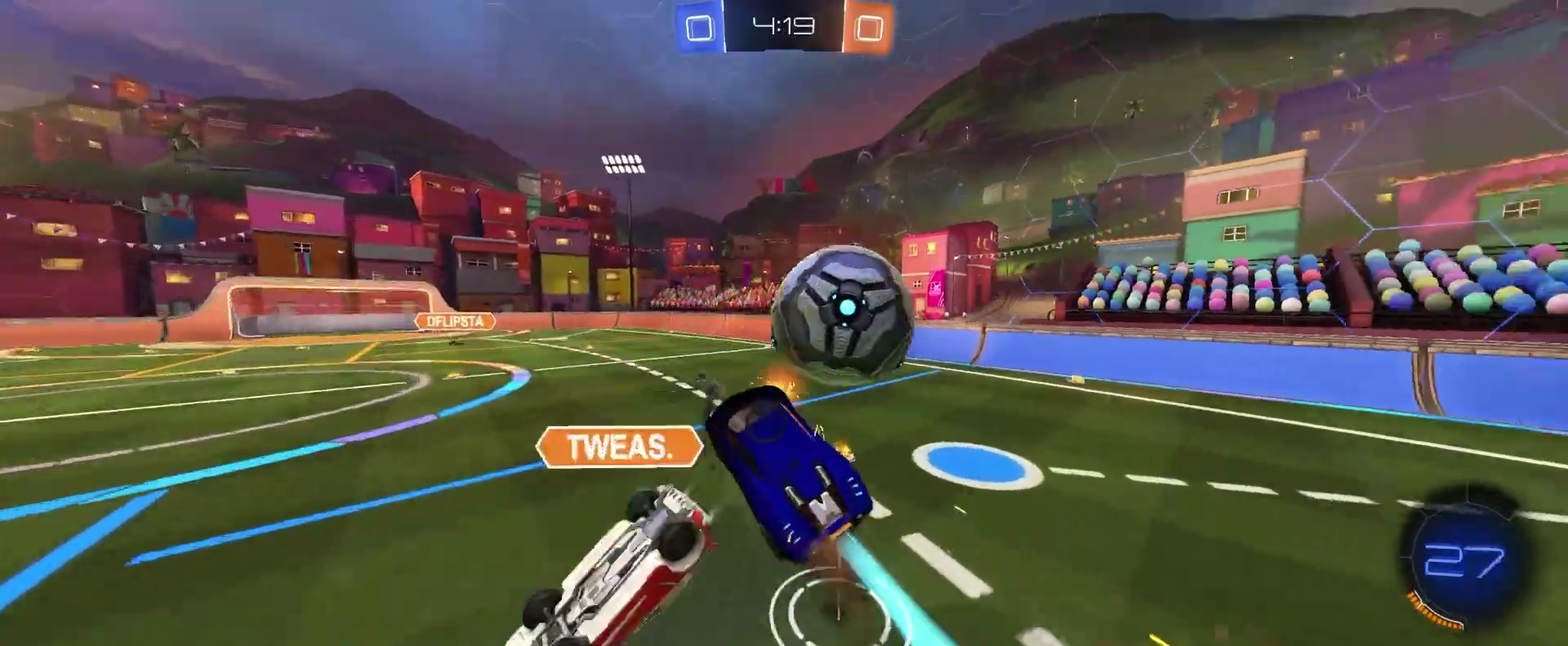
{"buttons": ["R1", "R2"], "left_stick": "down", "events": [[17, "CIRCLE", "up"], [250, "left_stick", "up-right"], [333, "left_stick", "down-right"], [433, "left_stick", "down"], [483, "R1", "down"]]}
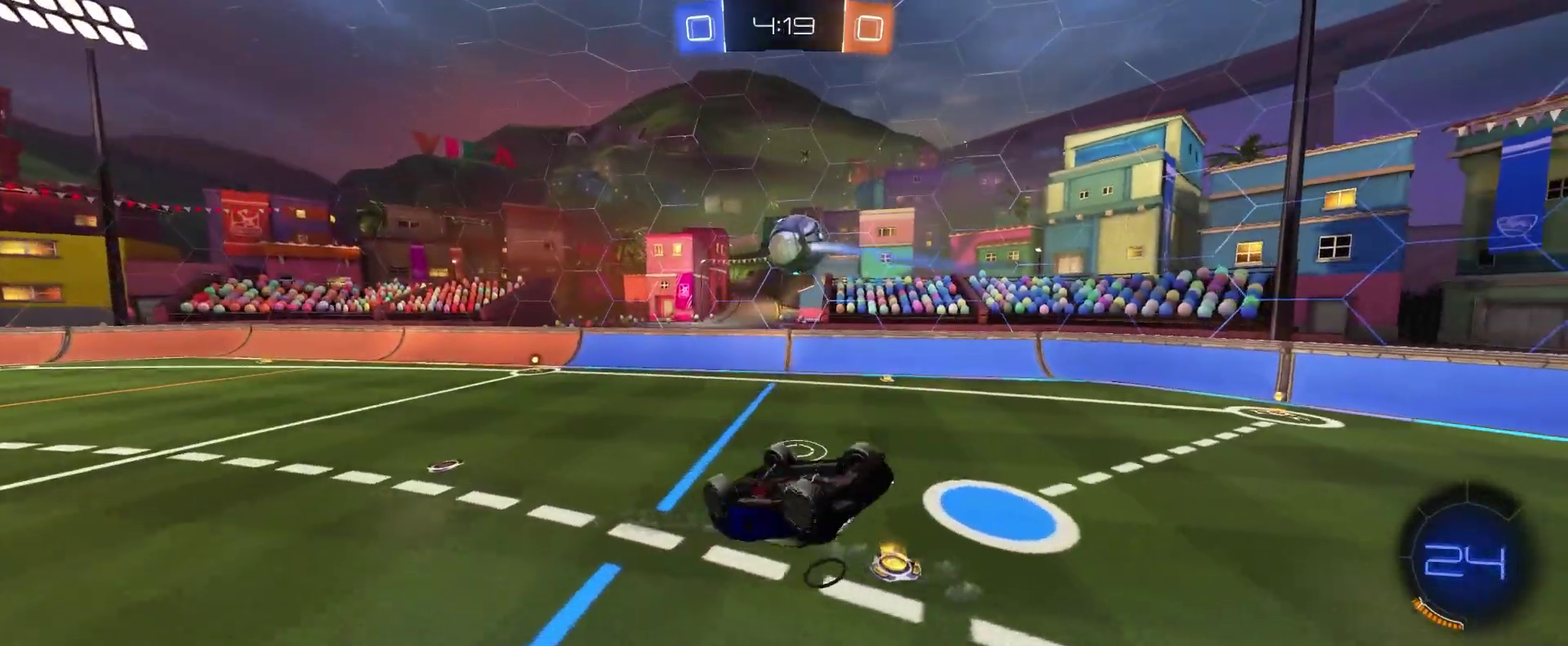
{"buttons": ["R2"], "left_stick": "center", "events": [[83, "left_stick", "up-right"], [150, "left_stick", "down-left"], [167, "R1", "up"], [483, "left_stick", "center"]]}
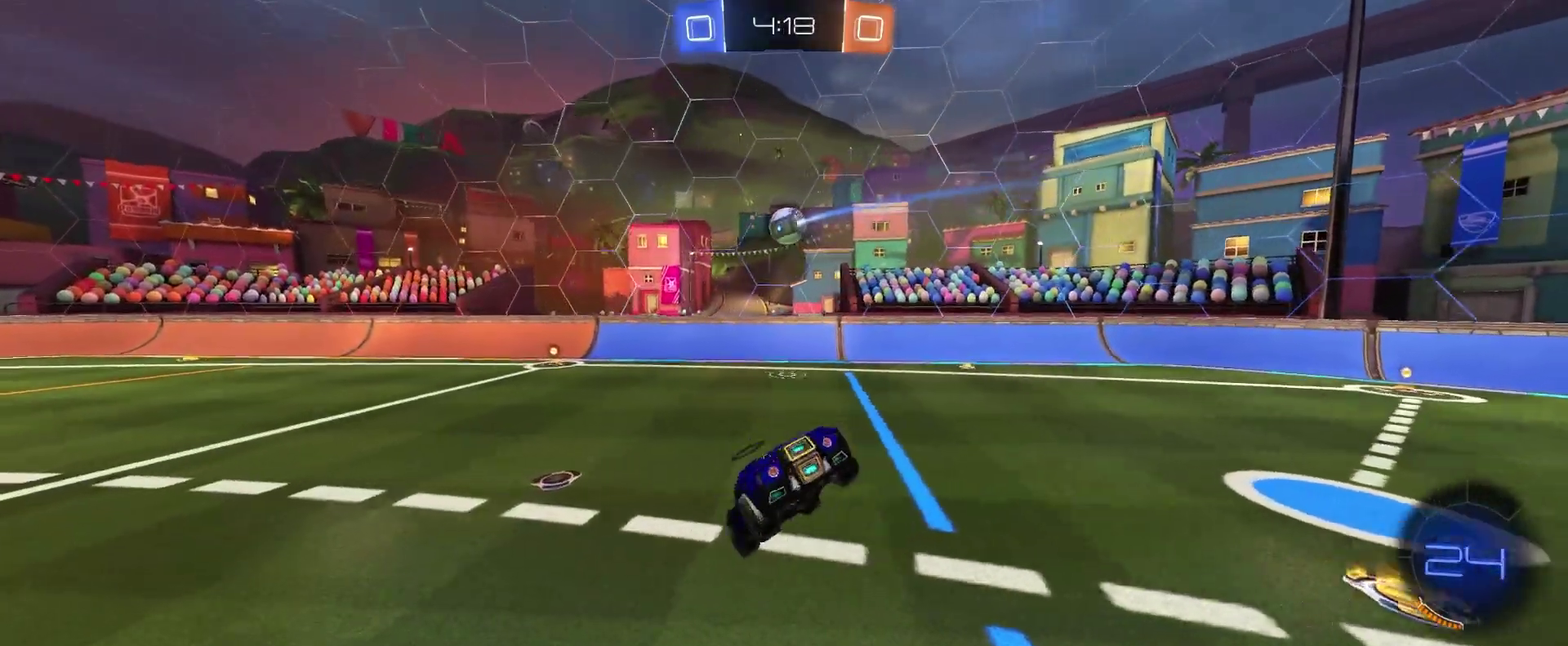
{"buttons": ["CIRCLE", "R2"], "left_stick": "right", "events": [[100, "left_stick", "up-right"], [200, "left_stick", "down-left"], [333, "CIRCLE", "down"], [333, "left_stick", "up-right"], [450, "left_stick", "right"]]}
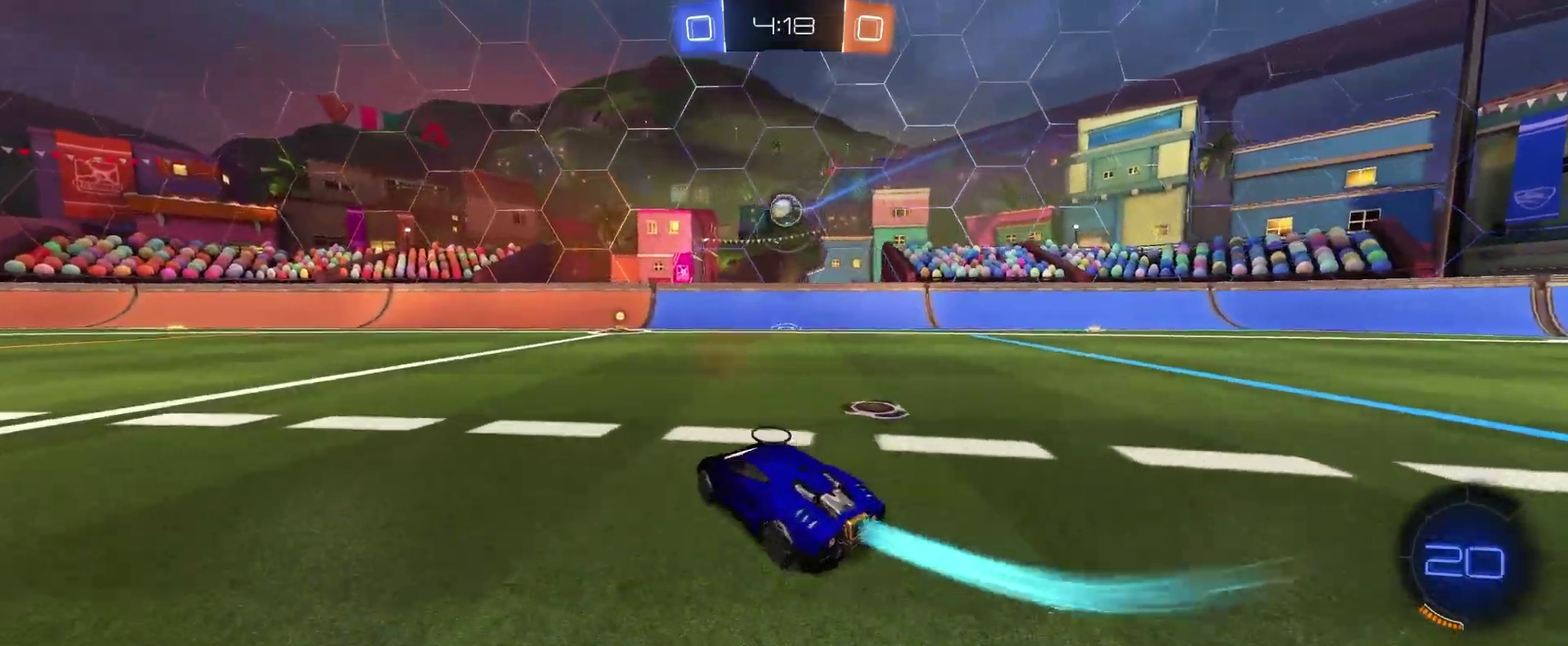
{"buttons": ["CIRCLE", "R2"], "left_stick": "center", "events": [[150, "left_stick", "down-left"], [167, "CROSS", "down"], [233, "L3", "down"], [300, "L3", "up"], [350, "left_stick", "center"], [400, "CROSS", "up"]]}
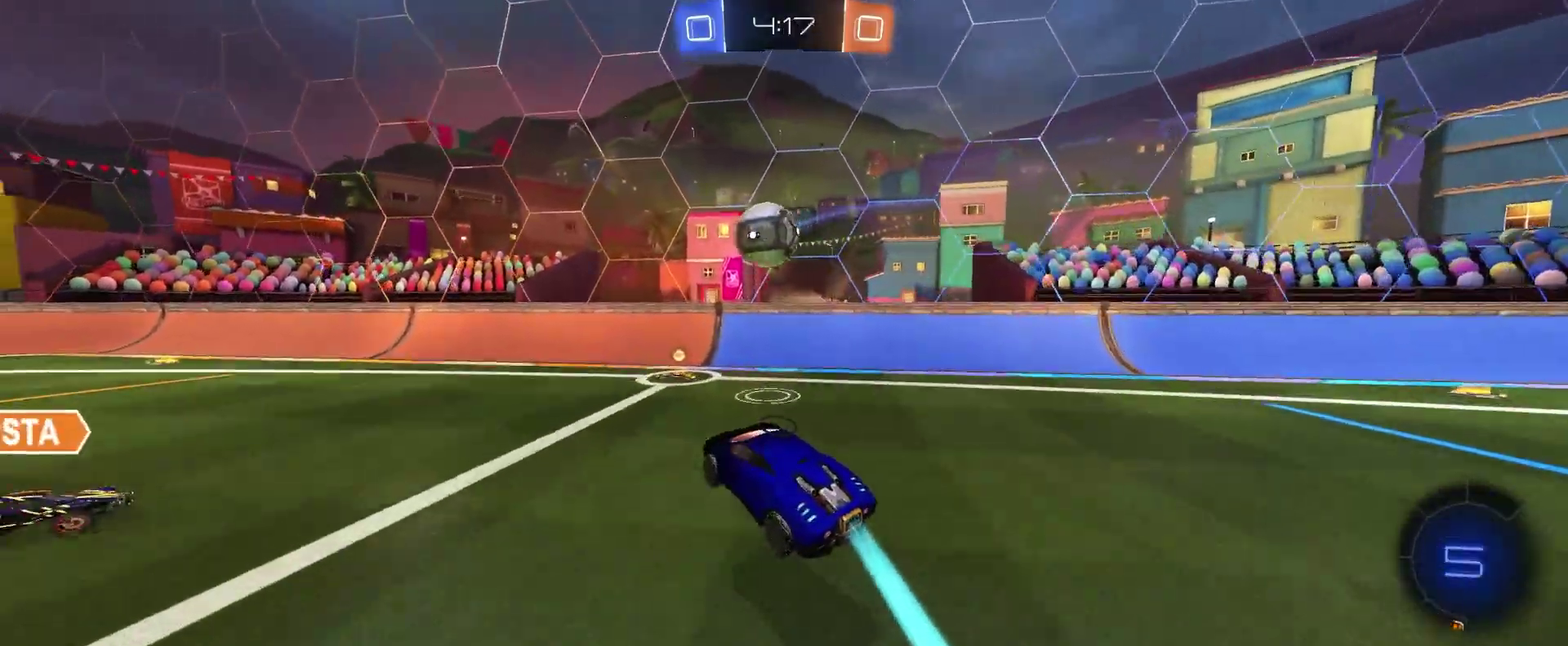
{"buttons": ["R1", "R2"], "left_stick": "down", "events": [[133, "left_stick", "up-right"], [217, "CROSS", "down"], [233, "R1", "down"], [233, "left_stick", "down-left"], [333, "CROSS", "up"], [433, "left_stick", "down-right"], [483, "CIRCLE", "up"], [483, "left_stick", "down"]]}
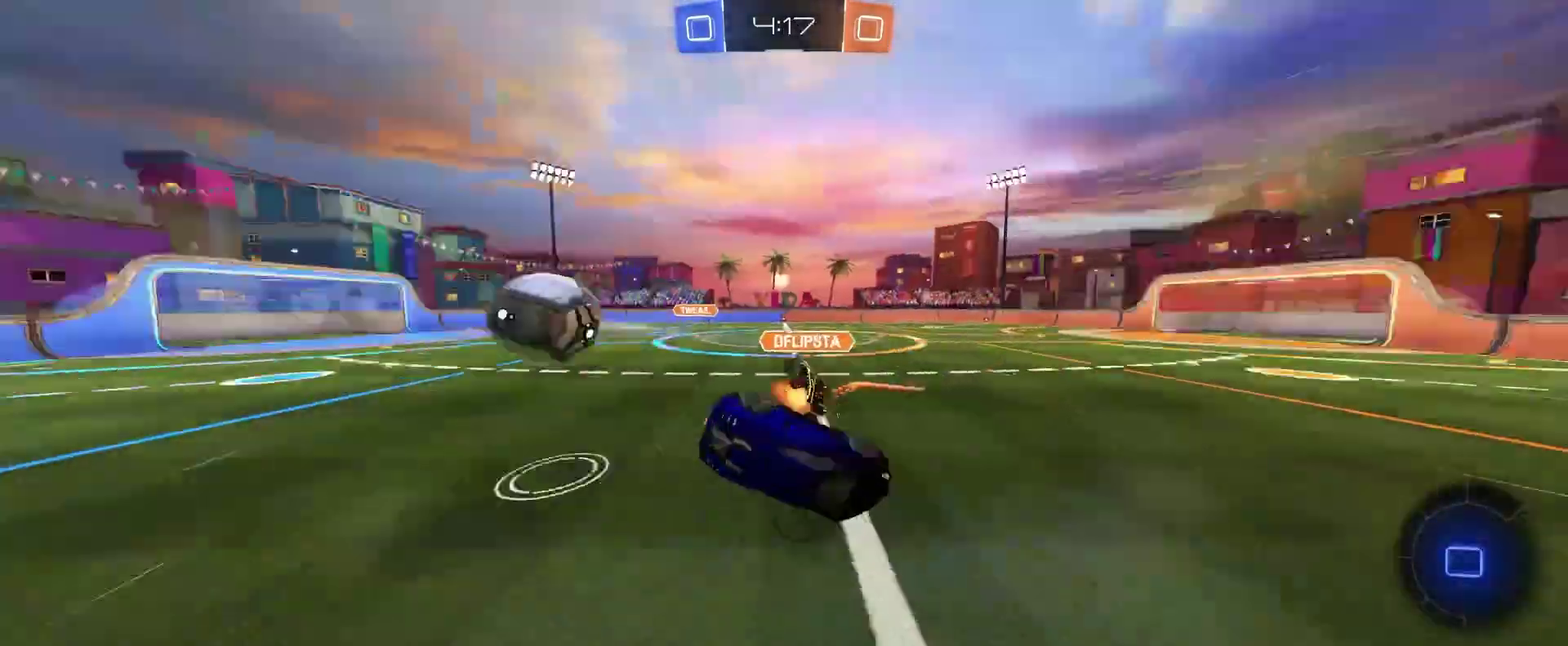
{"buttons": ["R2"], "left_stick": "left", "events": [[117, "left_stick", "down-left"], [283, "R1", "up"], [383, "left_stick", "up-right"], [450, "left_stick", "left"]]}
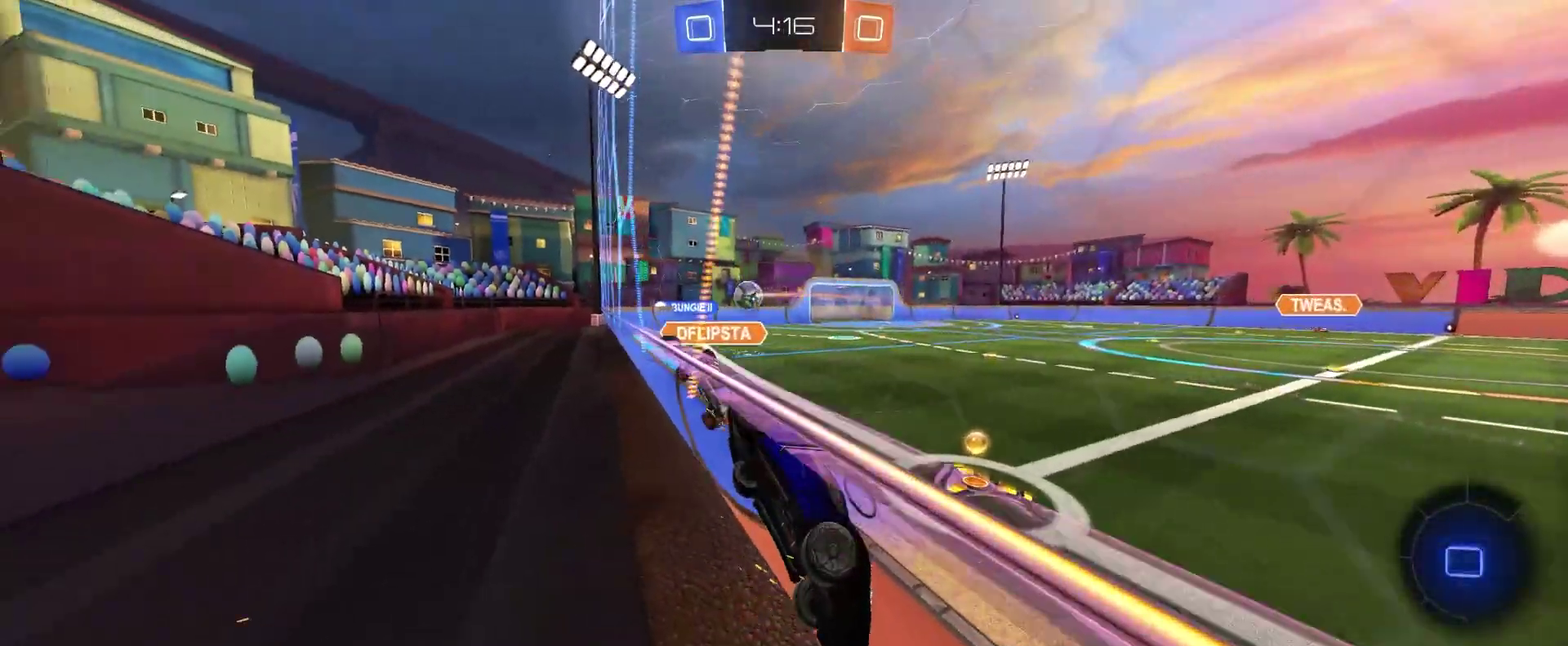
{"buttons": ["R2"], "left_stick": "left", "events": [[17, "L1", "down"], [167, "L1", "up"]]}
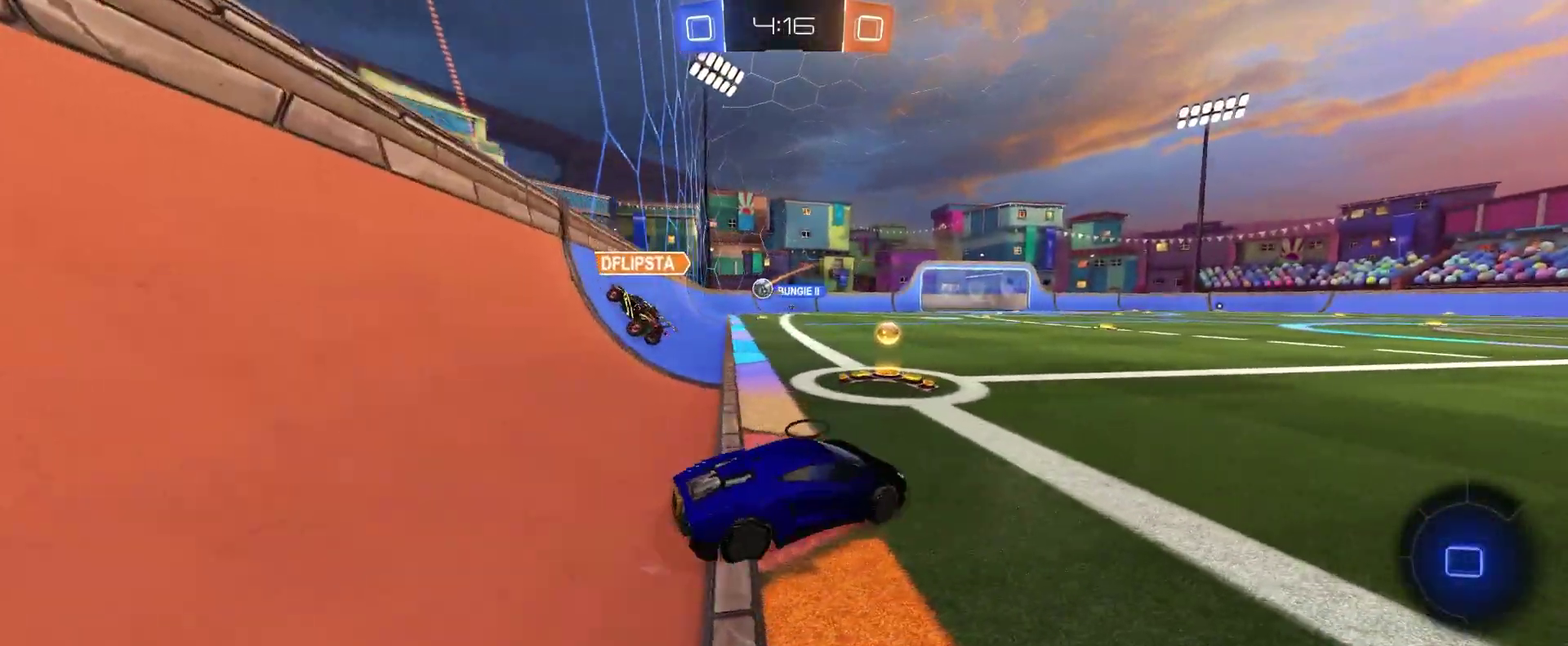
{"buttons": ["CIRCLE", "R2"], "left_stick": "center", "events": [[183, "CIRCLE", "down"], [333, "left_stick", "center"]]}
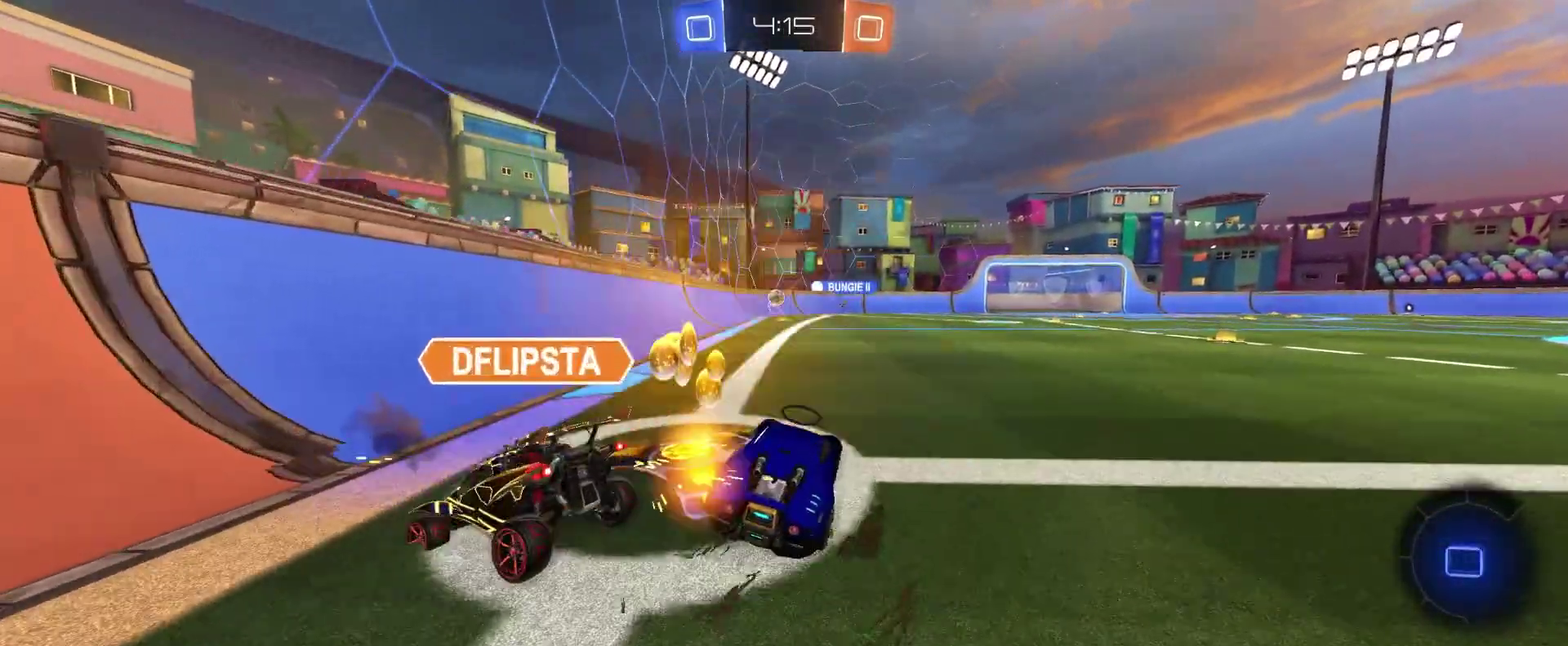
{"buttons": ["L1", "R2"], "left_stick": "down-right", "events": [[183, "left_stick", "down-right"], [367, "CIRCLE", "up"], [367, "L1", "down"]]}
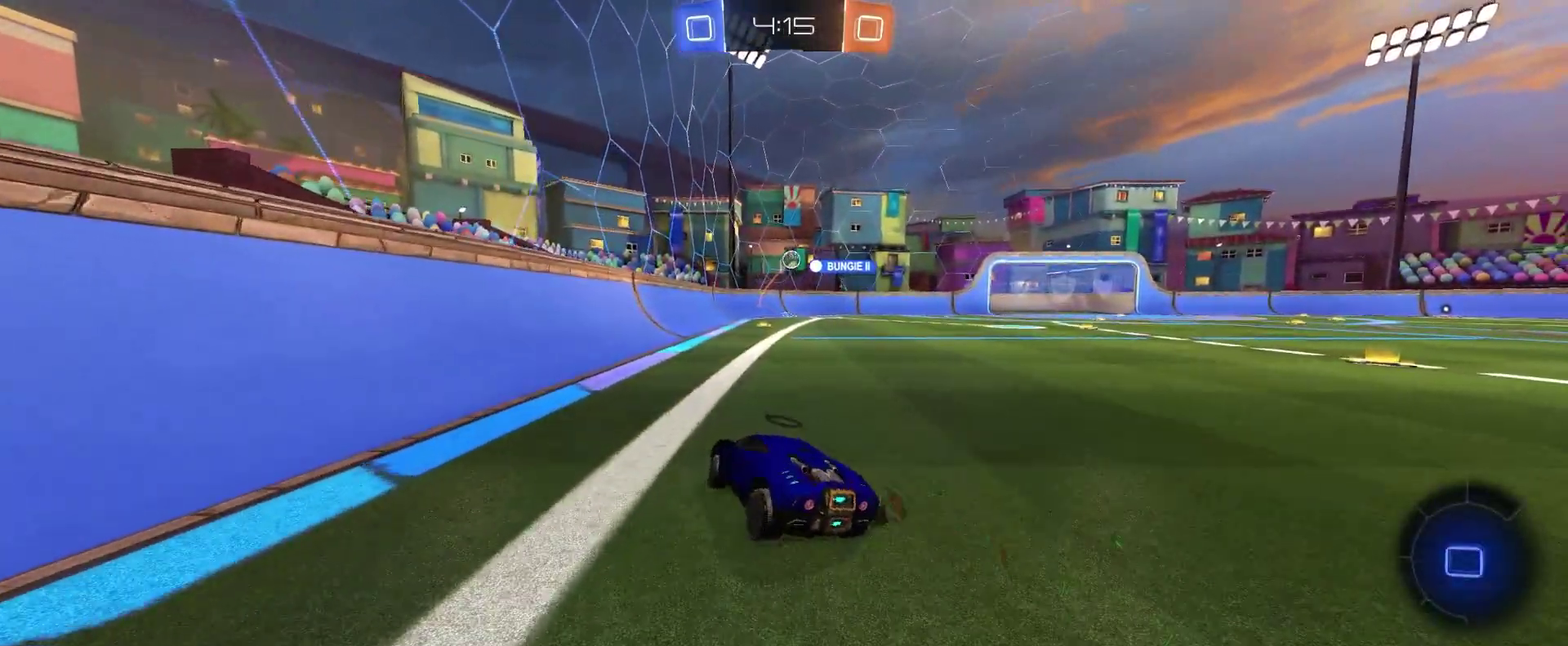
{"buttons": ["R2"], "left_stick": "center", "events": [[50, "L1", "up"], [167, "left_stick", "center"], [317, "left_stick", "right"], [483, "left_stick", "center"]]}
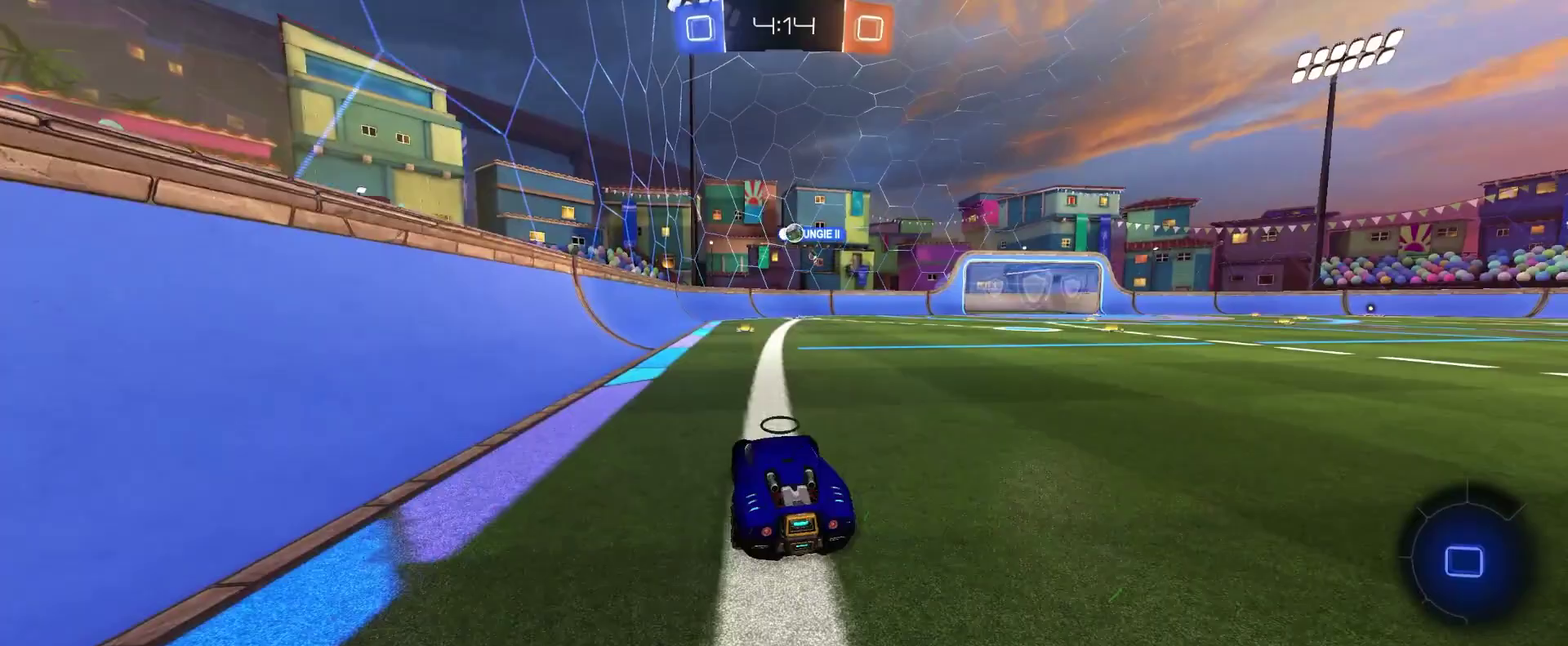
{"buttons": ["R2"], "left_stick": "left", "events": [[467, "left_stick", "left"]]}
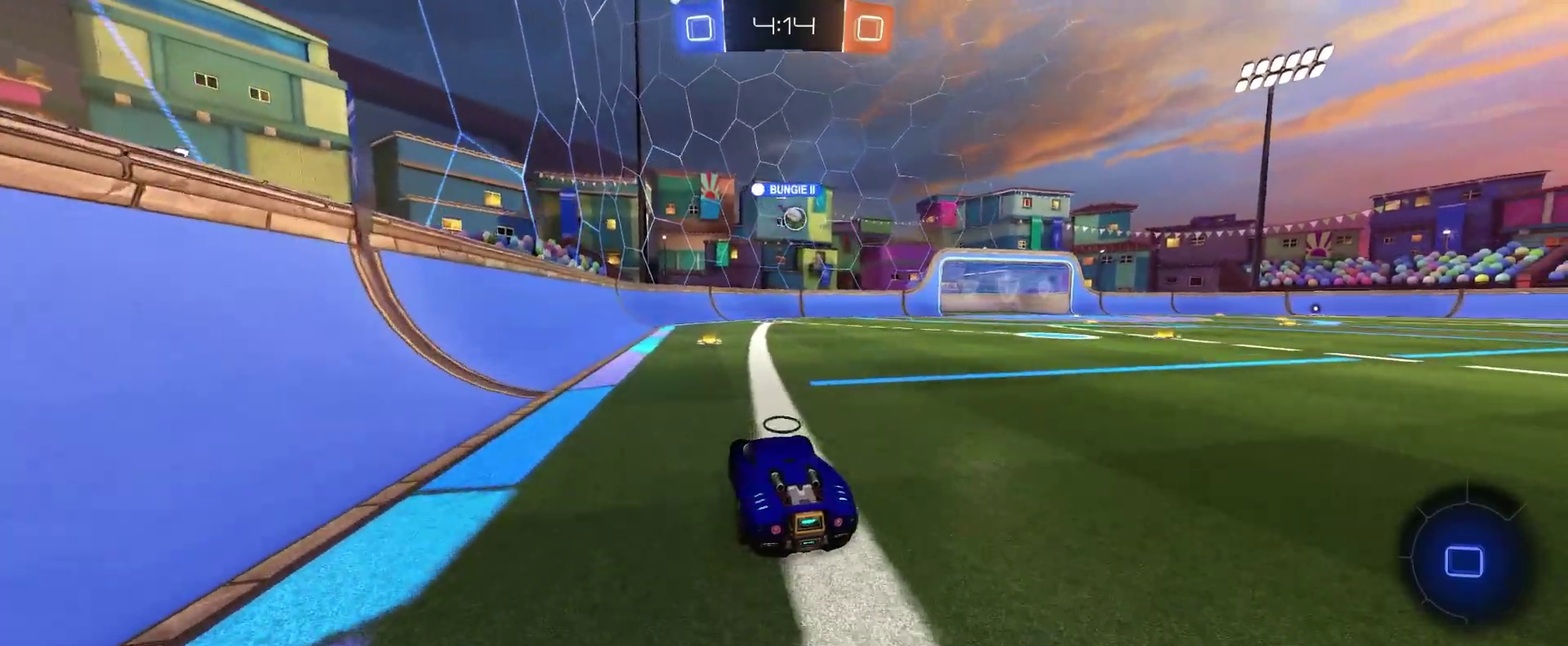
{"buttons": ["R2"], "left_stick": "down-right", "events": [[83, "left_stick", "center"], [200, "left_stick", "right"], [283, "L1", "down"], [417, "L1", "up"], [417, "left_stick", "down-right"]]}
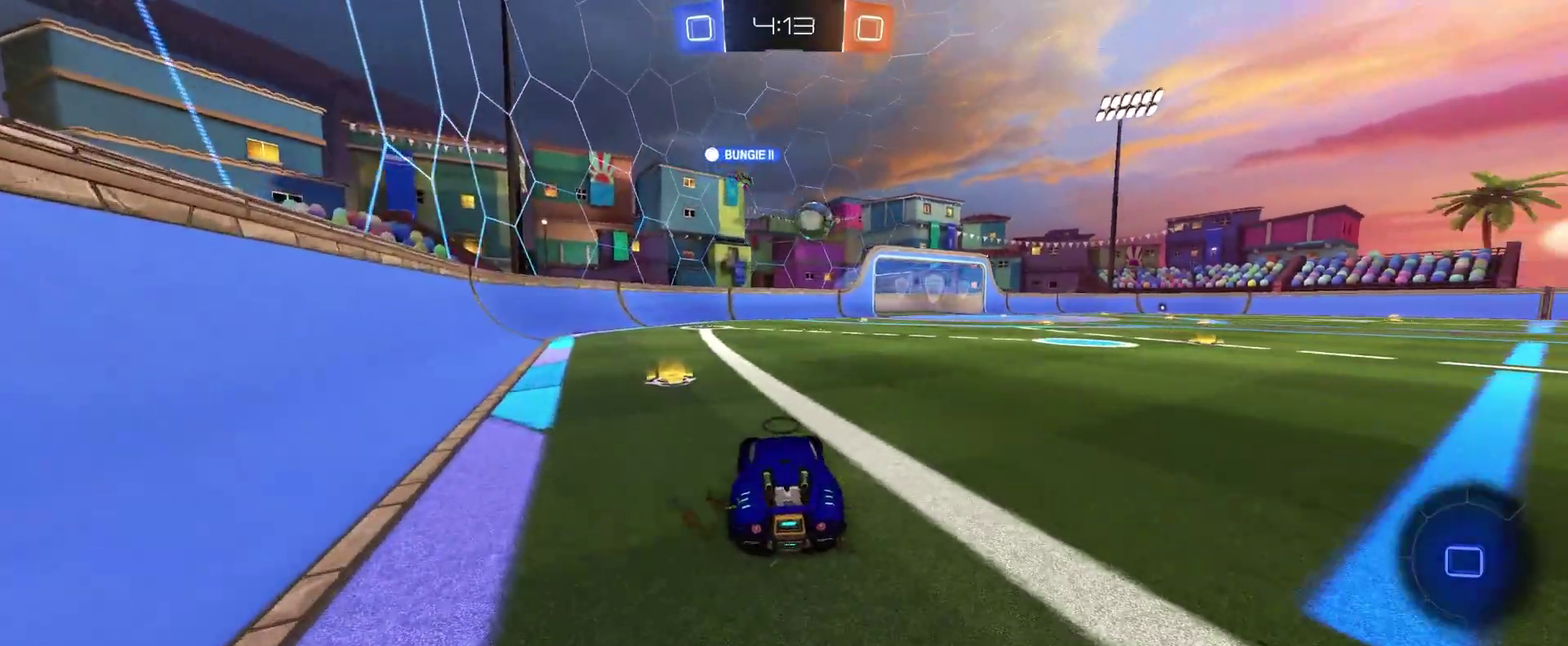
{"buttons": ["R2"], "left_stick": "down-right", "events": [[367, "L1", "down"], [400, "left_stick", "up-left"], [467, "L1", "up"], [483, "left_stick", "down-right"]]}
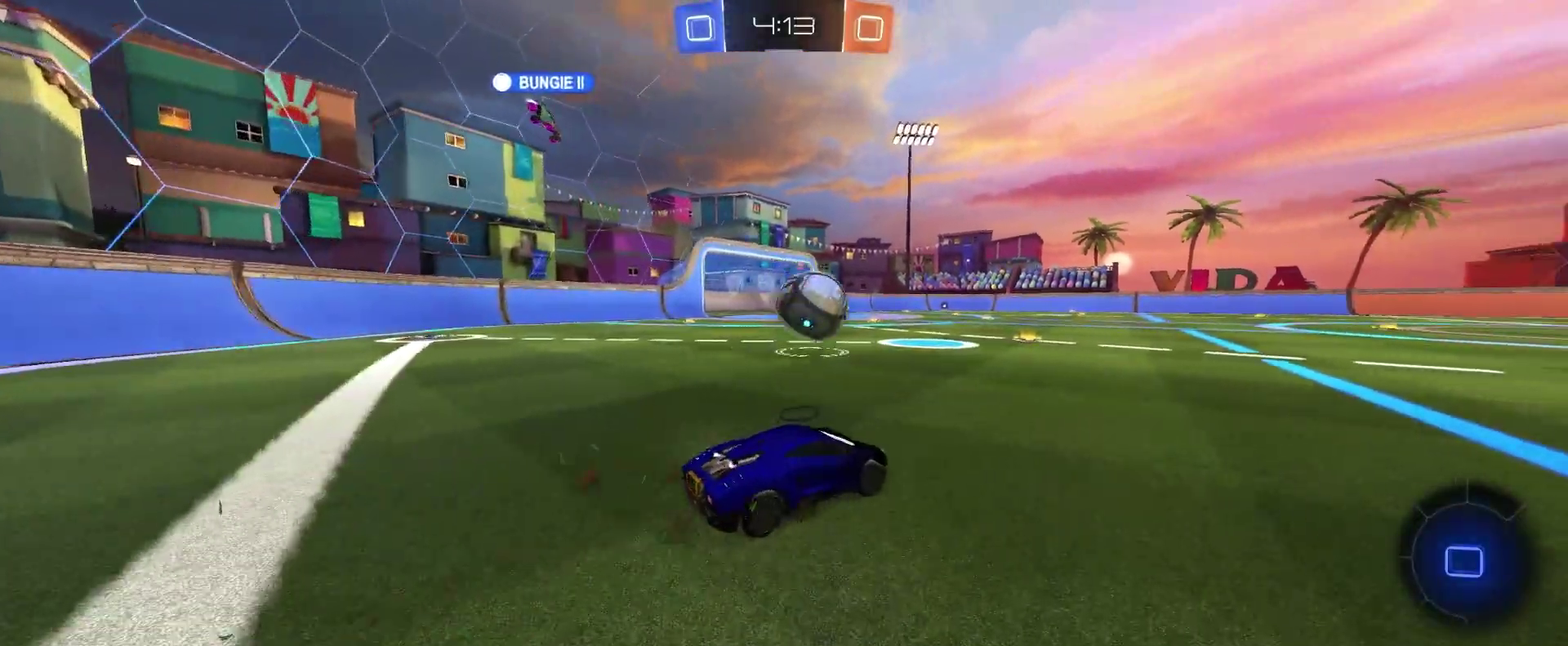
{"buttons": ["R2"], "left_stick": "center", "events": [[33, "left_stick", "center"], [167, "R2", "up"], [317, "CROSS", "down"], [317, "R2", "down"], [350, "left_stick", "left"], [433, "left_stick", "center"], [467, "CROSS", "up"]]}
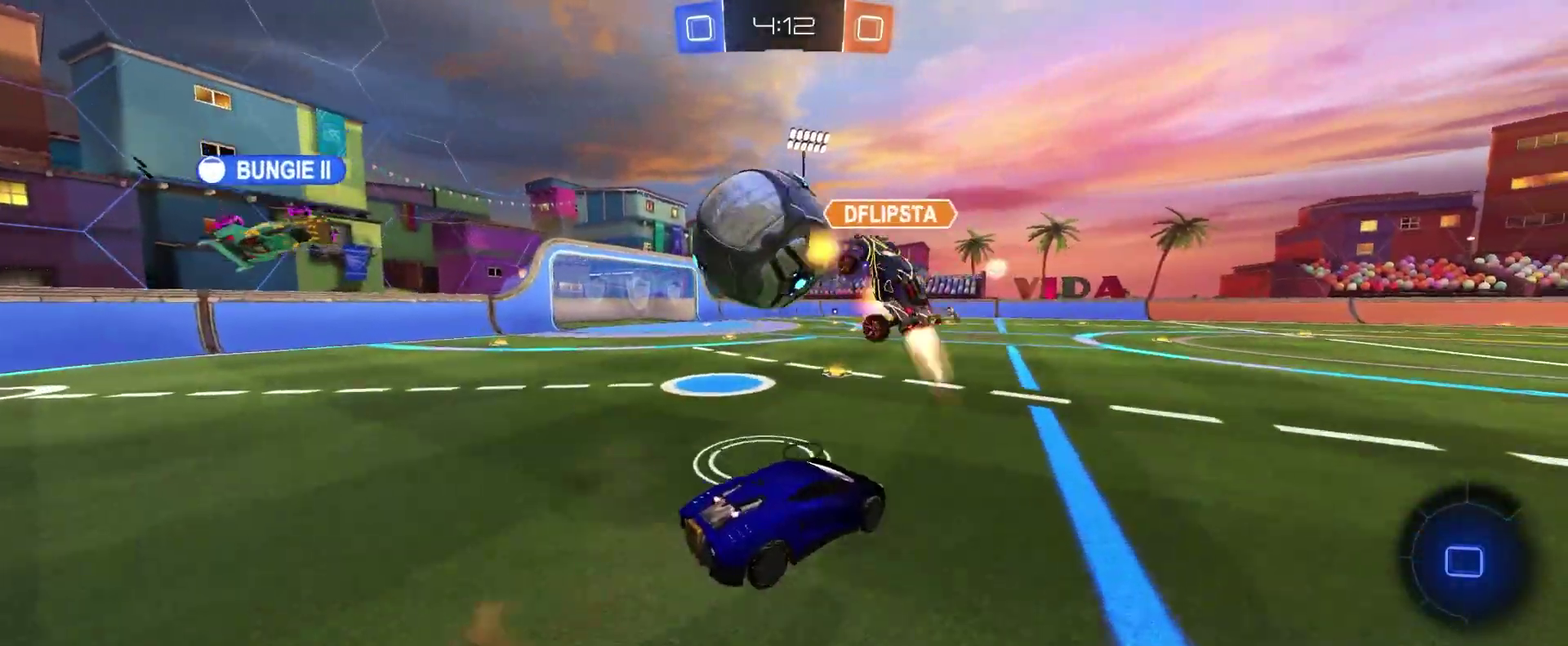
{"buttons": ["R2"], "left_stick": "center", "events": [[33, "CROSS", "down"], [217, "CROSS", "up"]]}
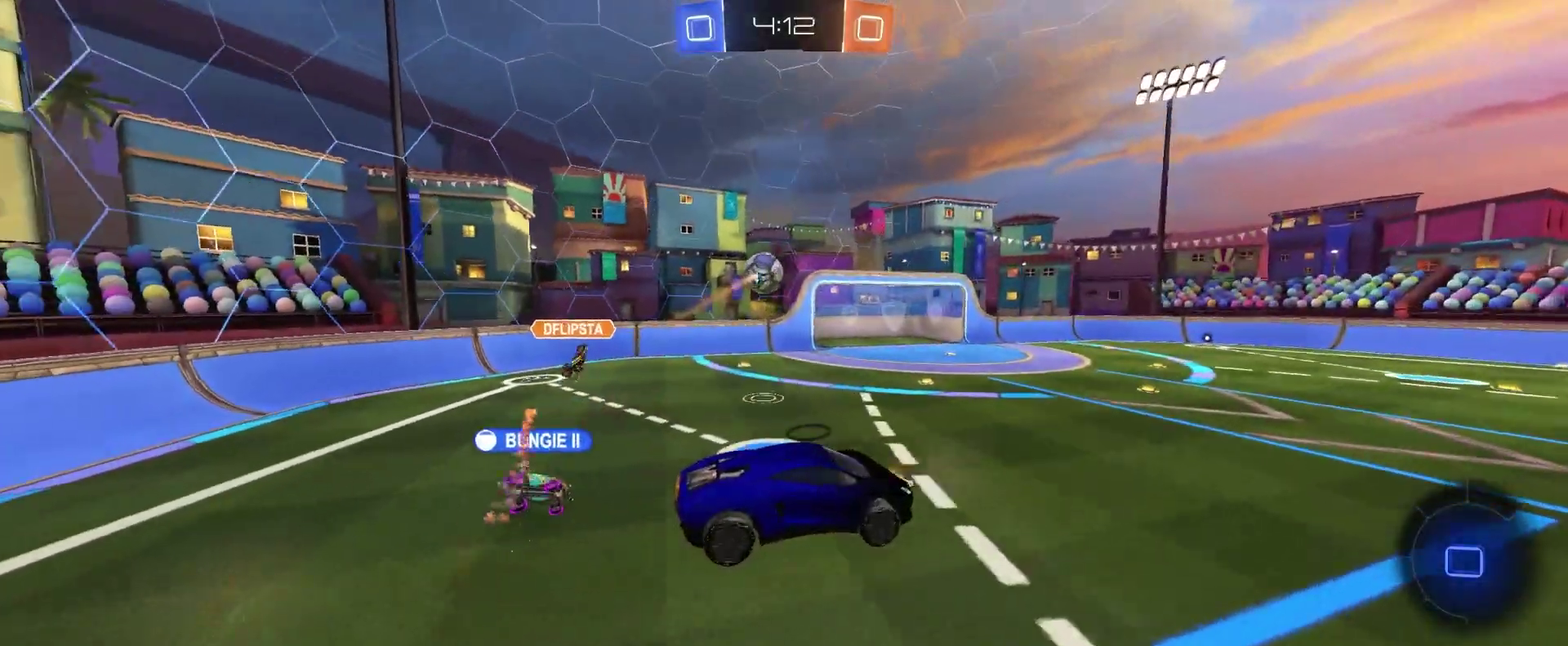
{"buttons": ["R2"], "left_stick": "center", "events": []}
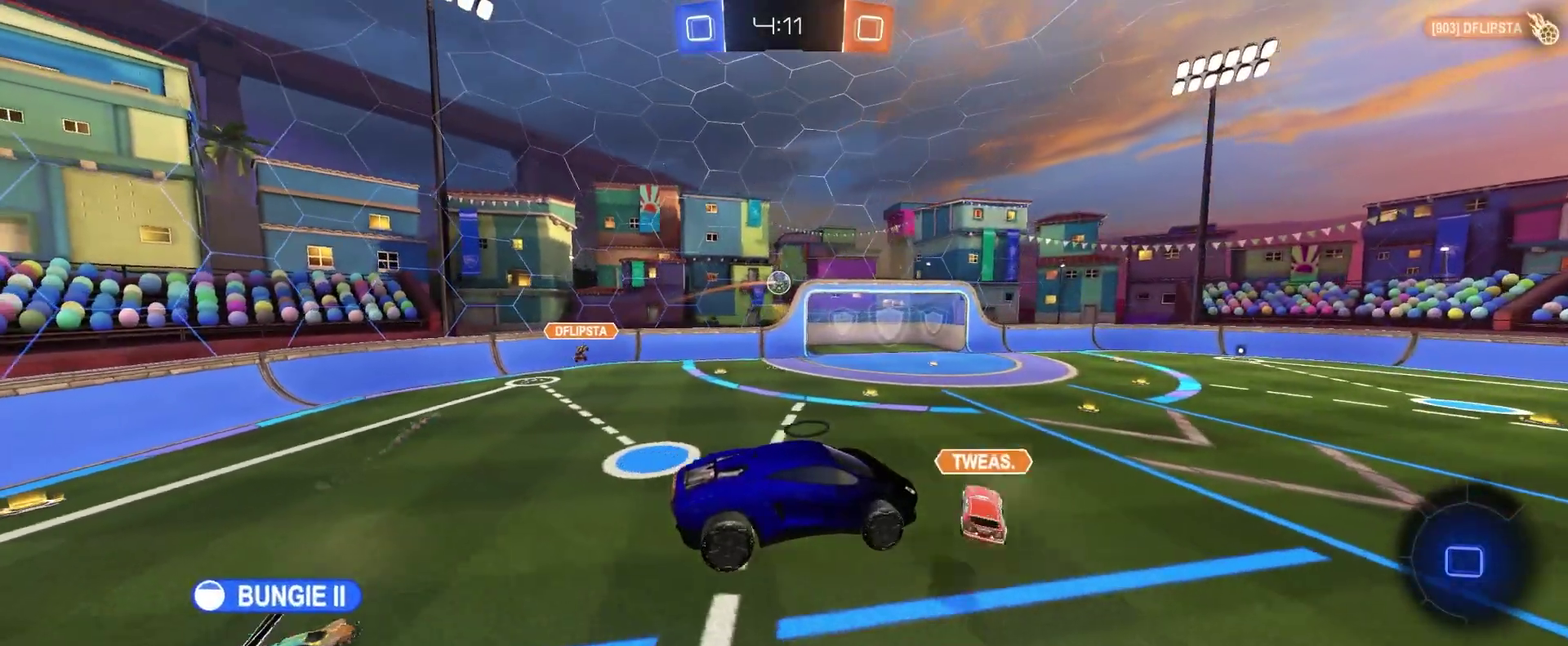
{"buttons": ["R2"], "left_stick": "center", "events": []}
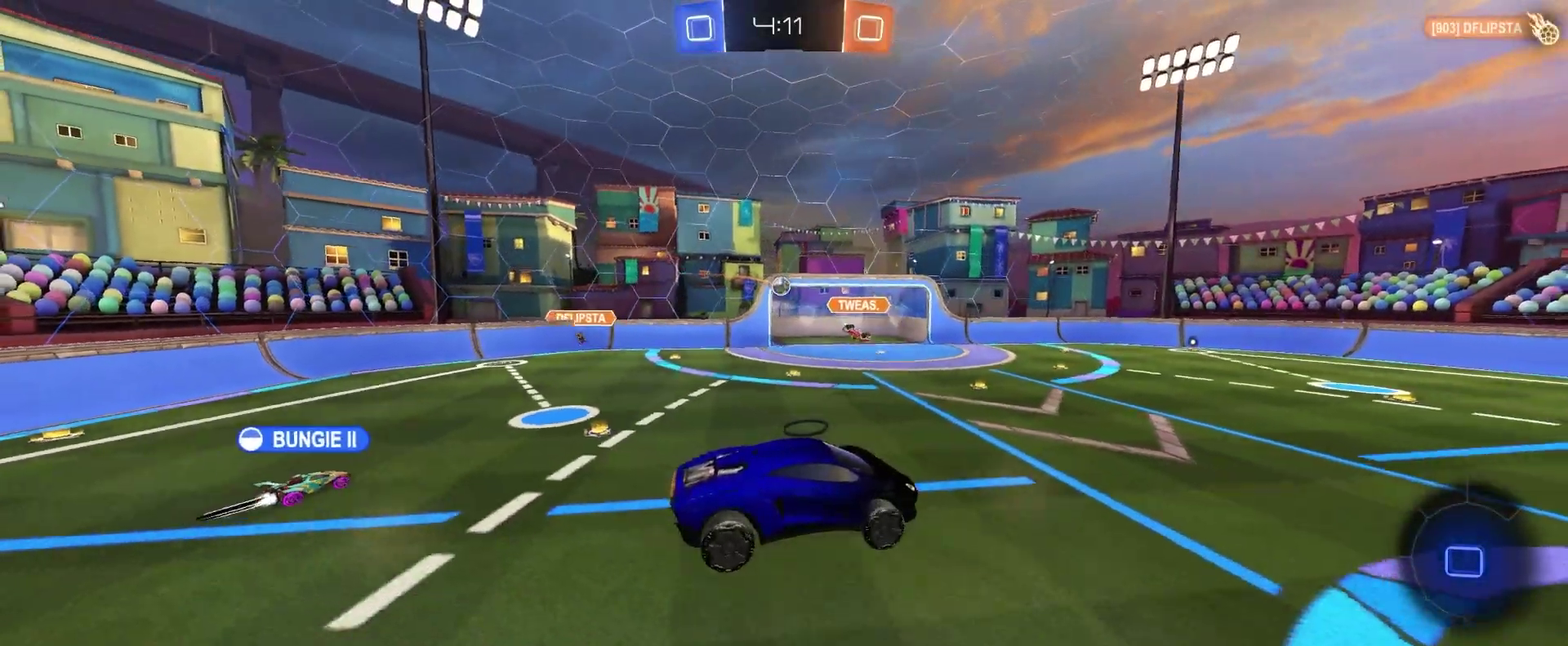
{"buttons": ["R2"], "left_stick": "center", "events": []}
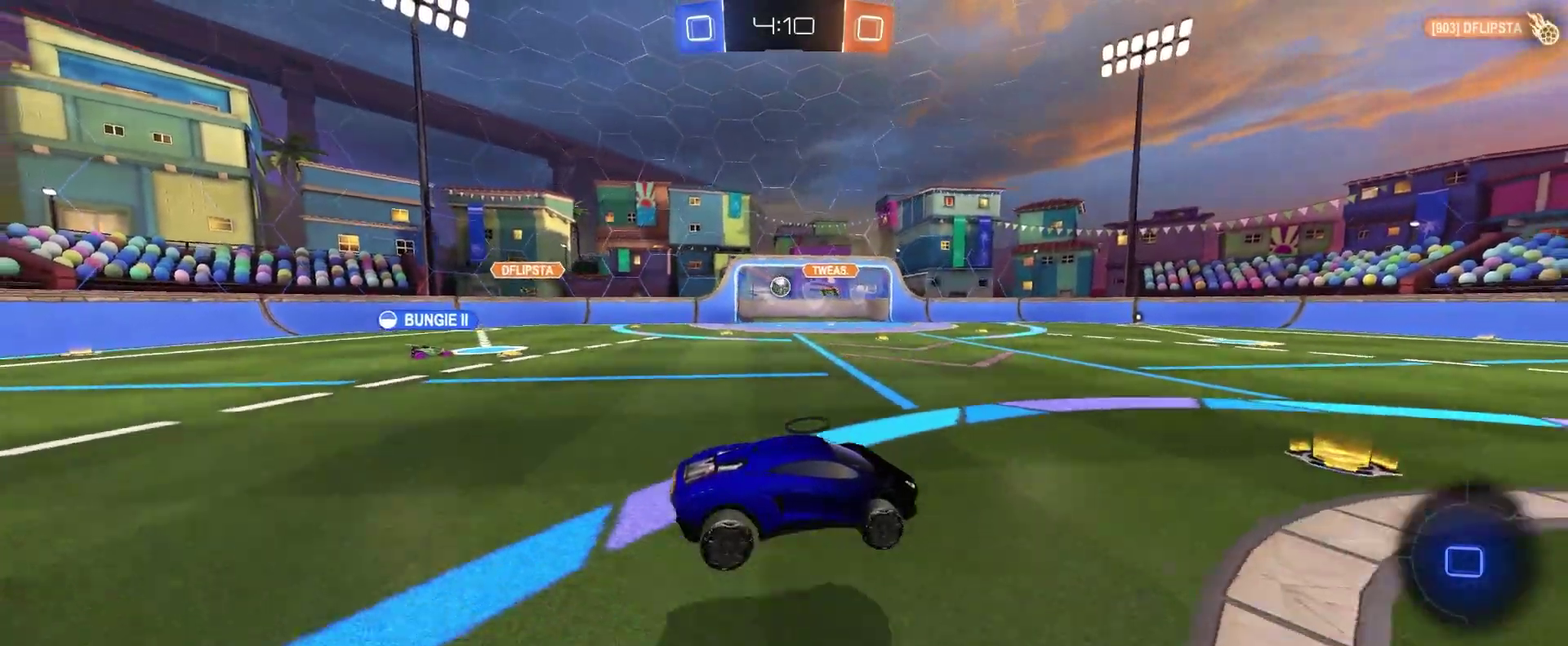
{"buttons": ["R2"], "left_stick": "down-left", "events": [[283, "left_stick", "down-left"]]}
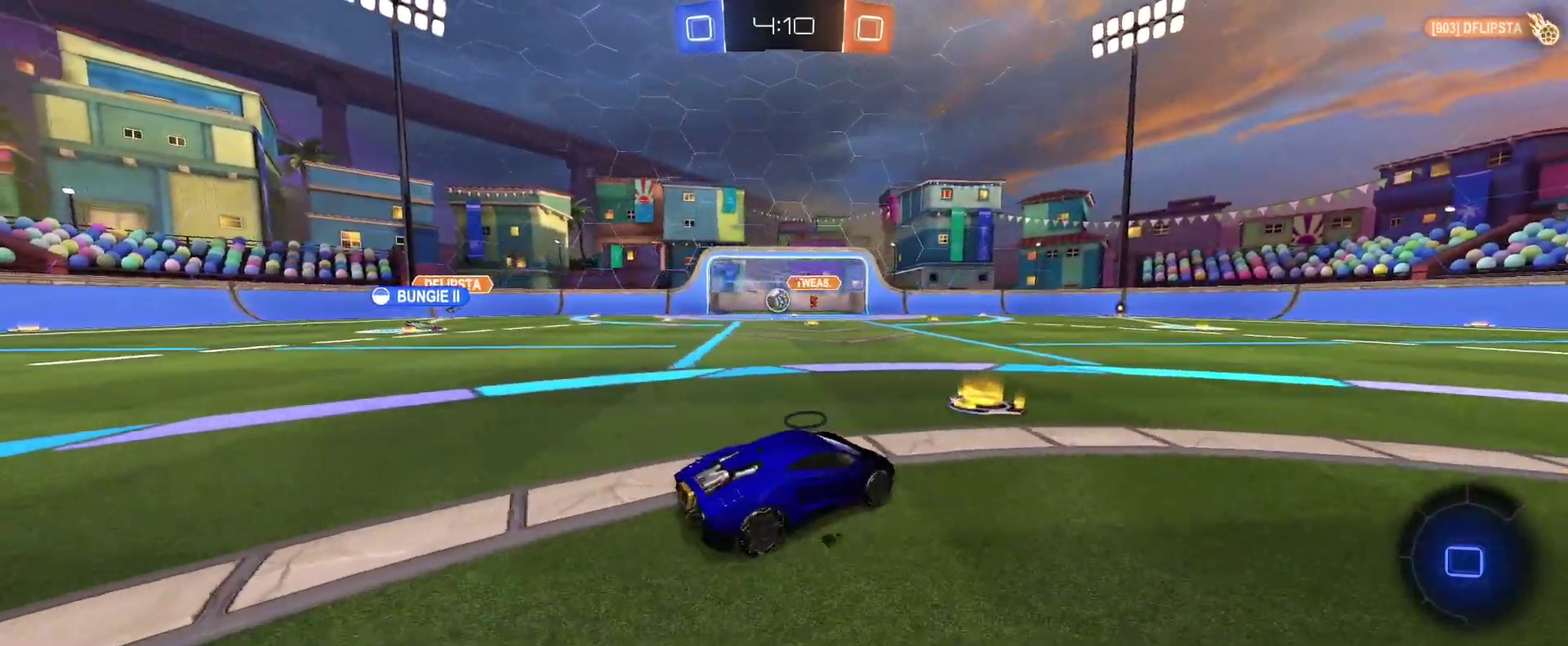
{"buttons": ["R2"], "left_stick": "center", "events": [[67, "left_stick", "down-right"], [117, "left_stick", "center"], [250, "left_stick", "left"], [433, "left_stick", "center"]]}
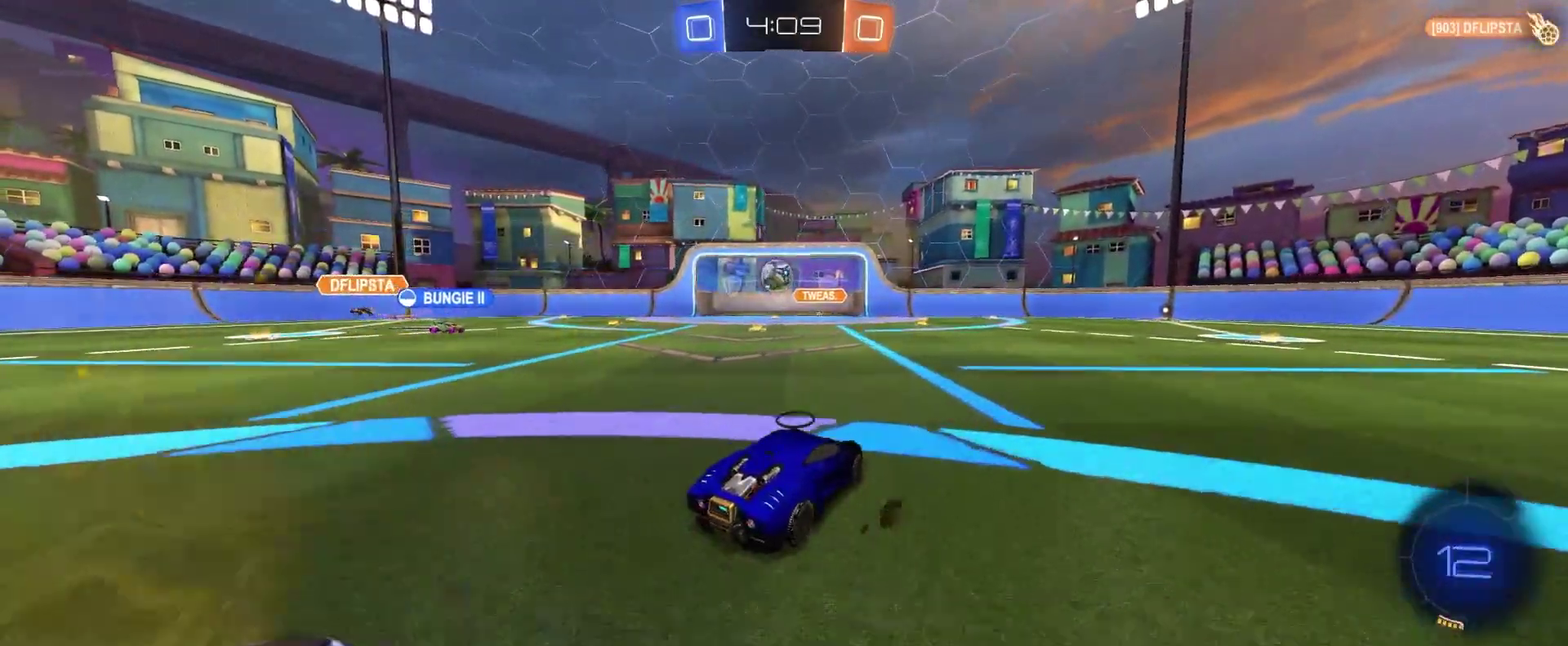
{"buttons": ["R2"], "left_stick": "center", "events": [[367, "left_stick", "left"], [467, "left_stick", "center"]]}